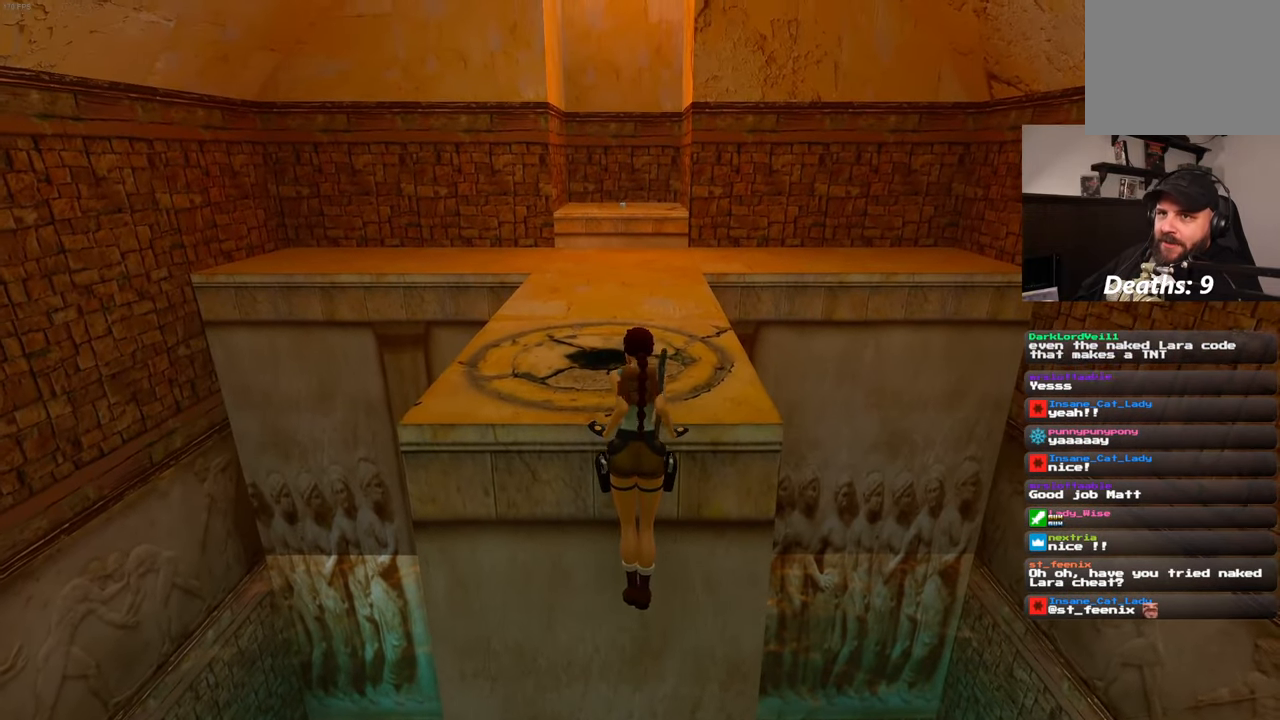
Gameplay with a controller (PlayStation layout); each line is a JSON object with the inputs held at the frame after it (dt_ms = milliseconds from this image to that frame). "events" lists button and stick changes between this image and that frame as [ms after this image, input, new state], when the widget could be followed in between. Not read: DPAD_LEFT L3 R3.
{"dt_ms": 500, "buttons": [], "left_stick": "up", "right_stick": "center", "events": [[200, "left_stick", "up"]]}
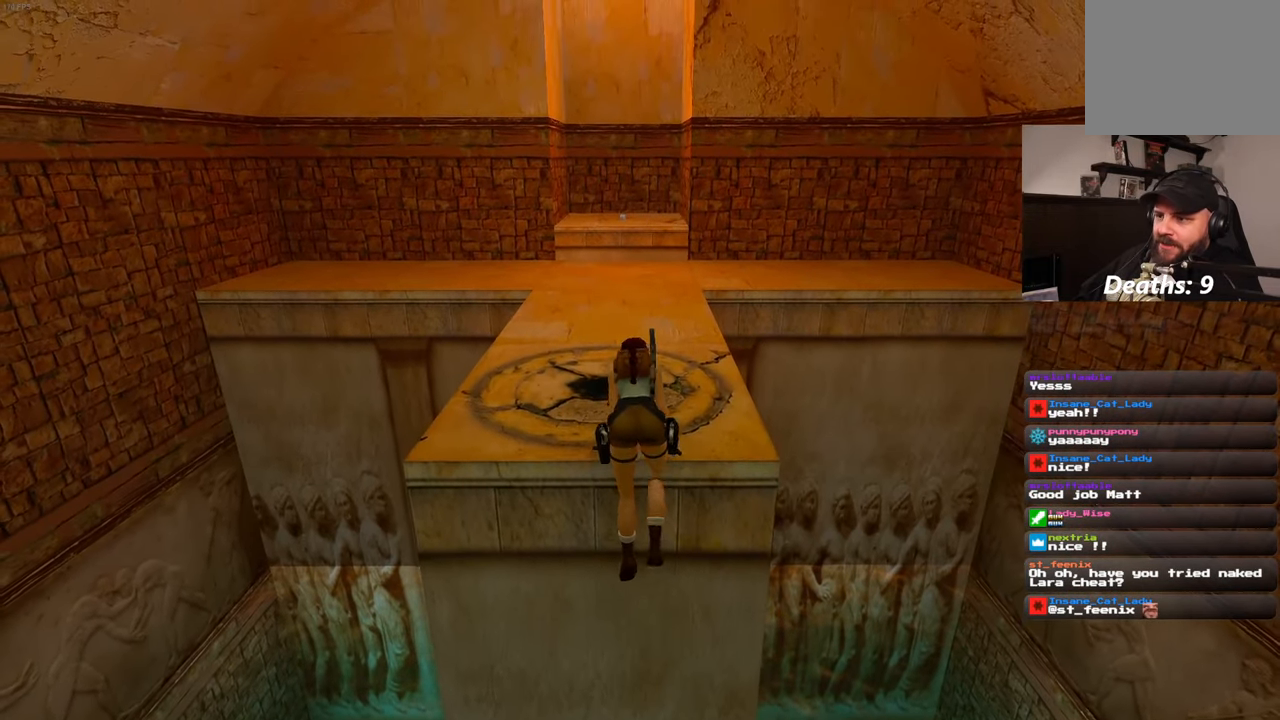
{"dt_ms": 500, "buttons": ["SQUARE"], "left_stick": "center", "right_stick": "center", "events": [[133, "SQUARE", "down"], [433, "left_stick", "center"]]}
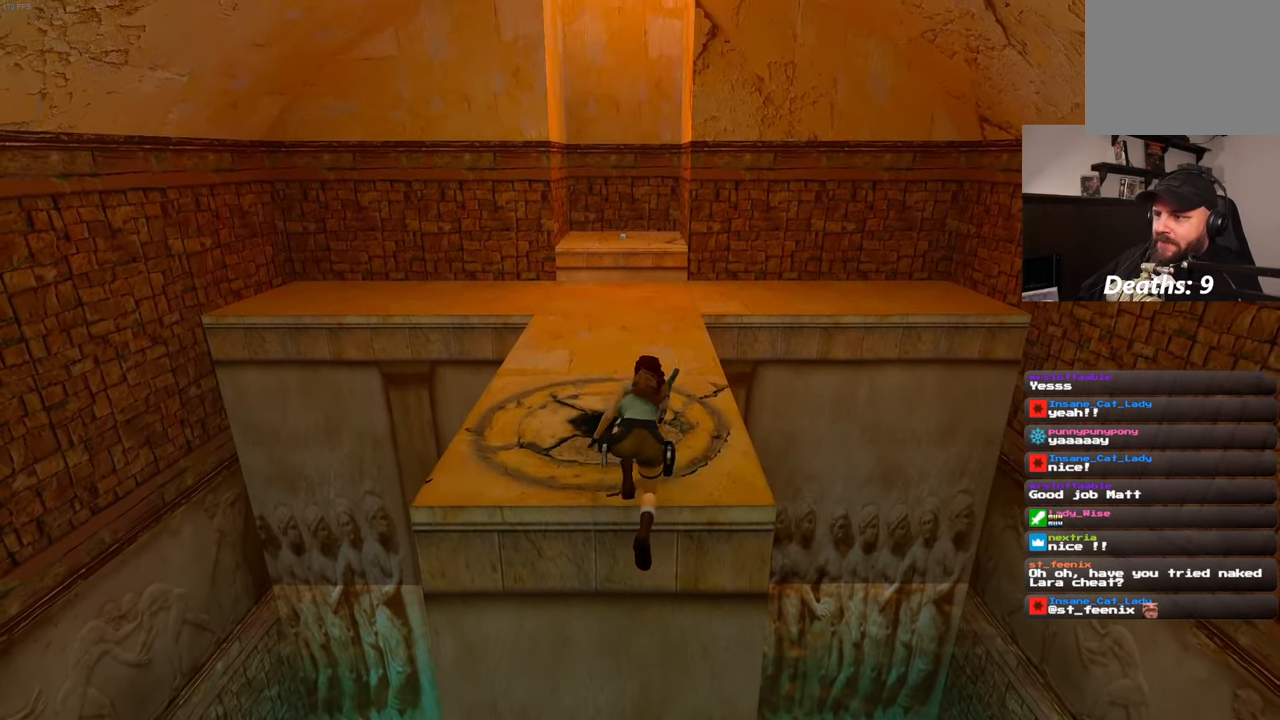
{"dt_ms": 500, "buttons": ["SQUARE"], "left_stick": "up", "right_stick": "center", "events": [[133, "left_stick", "up"], [150, "SQUARE", "up"], [416, "SQUARE", "down"]]}
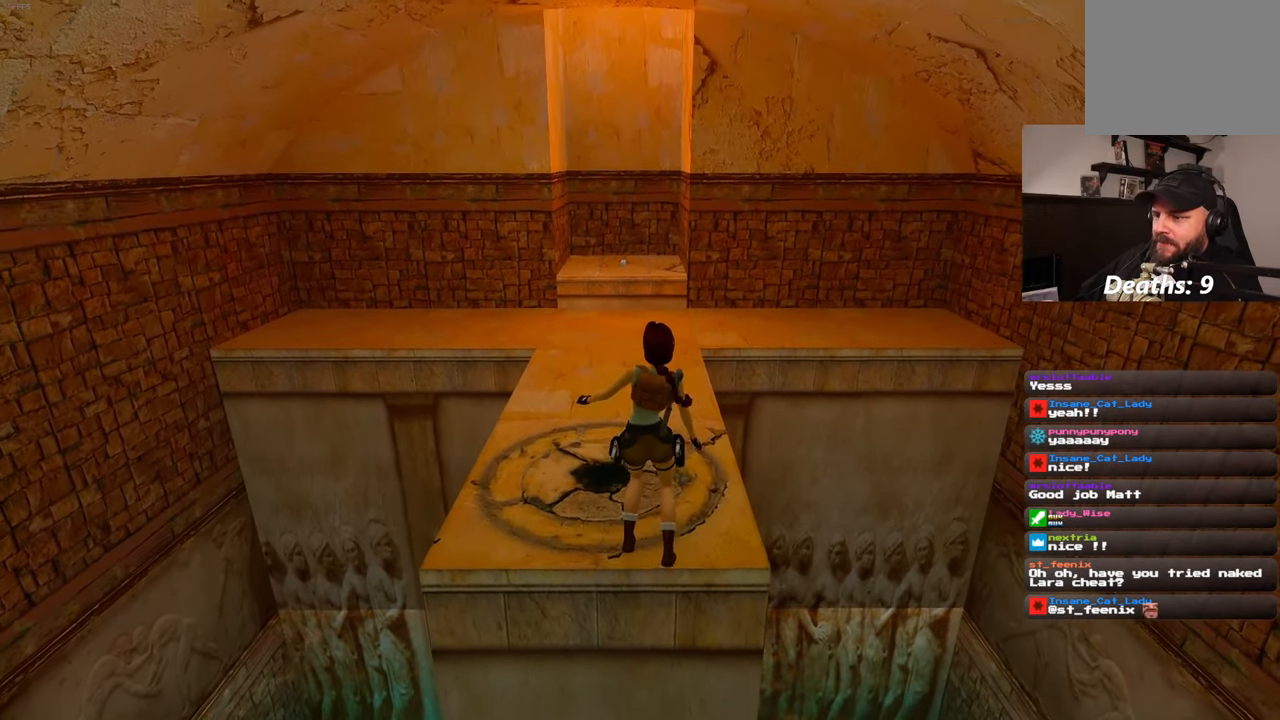
{"dt_ms": 500, "buttons": ["SQUARE"], "left_stick": "up", "right_stick": "center", "events": []}
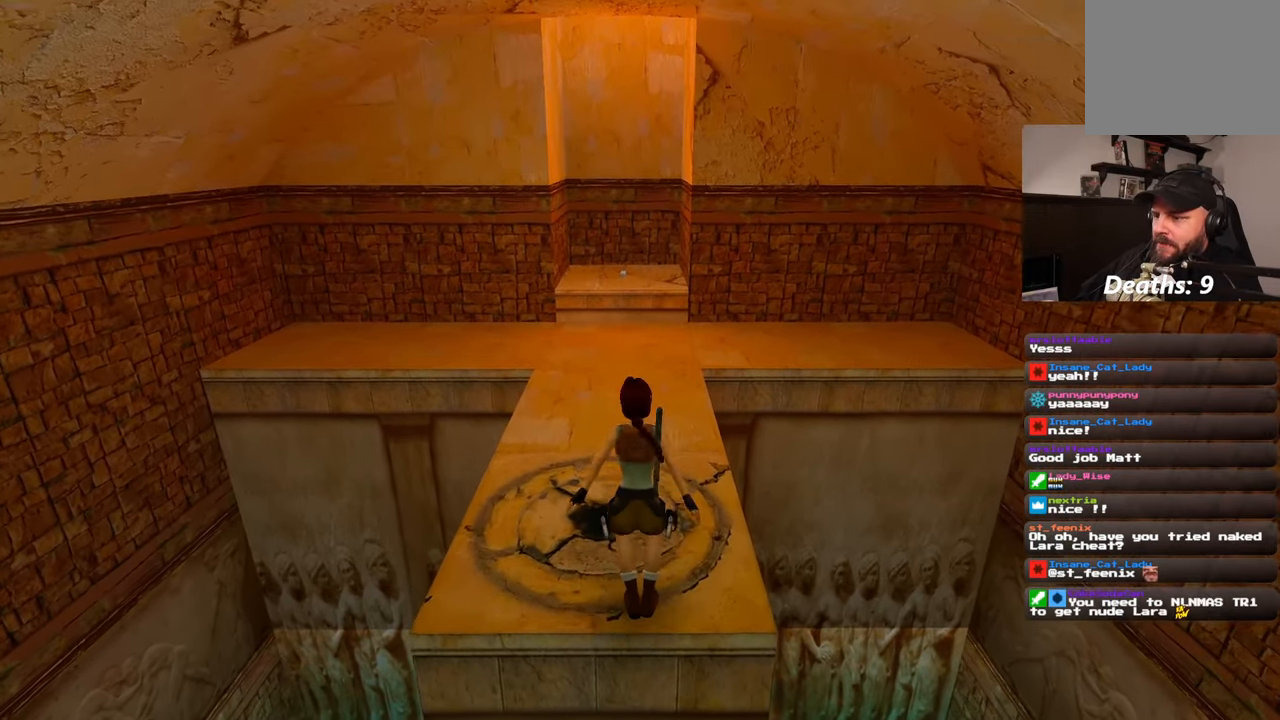
{"dt_ms": 500, "buttons": ["SQUARE"], "left_stick": "up", "right_stick": "center", "events": []}
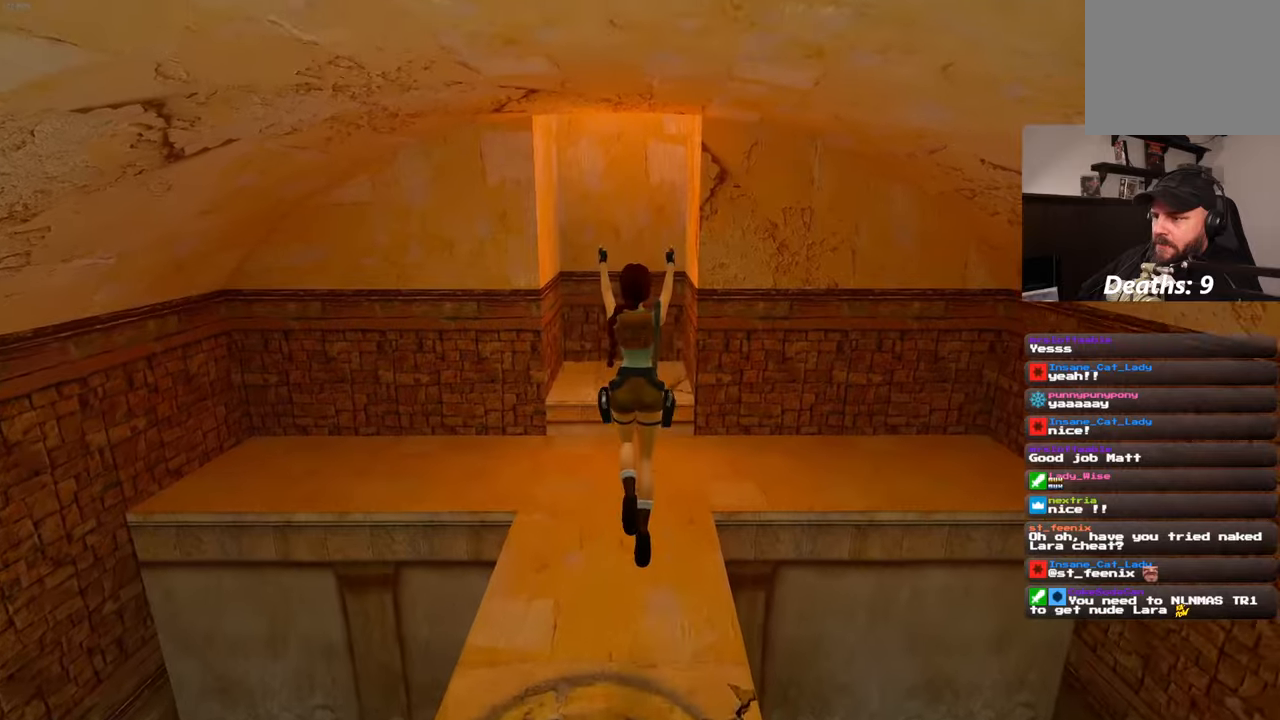
{"dt_ms": 1000, "buttons": [], "left_stick": "up", "right_stick": "center"}
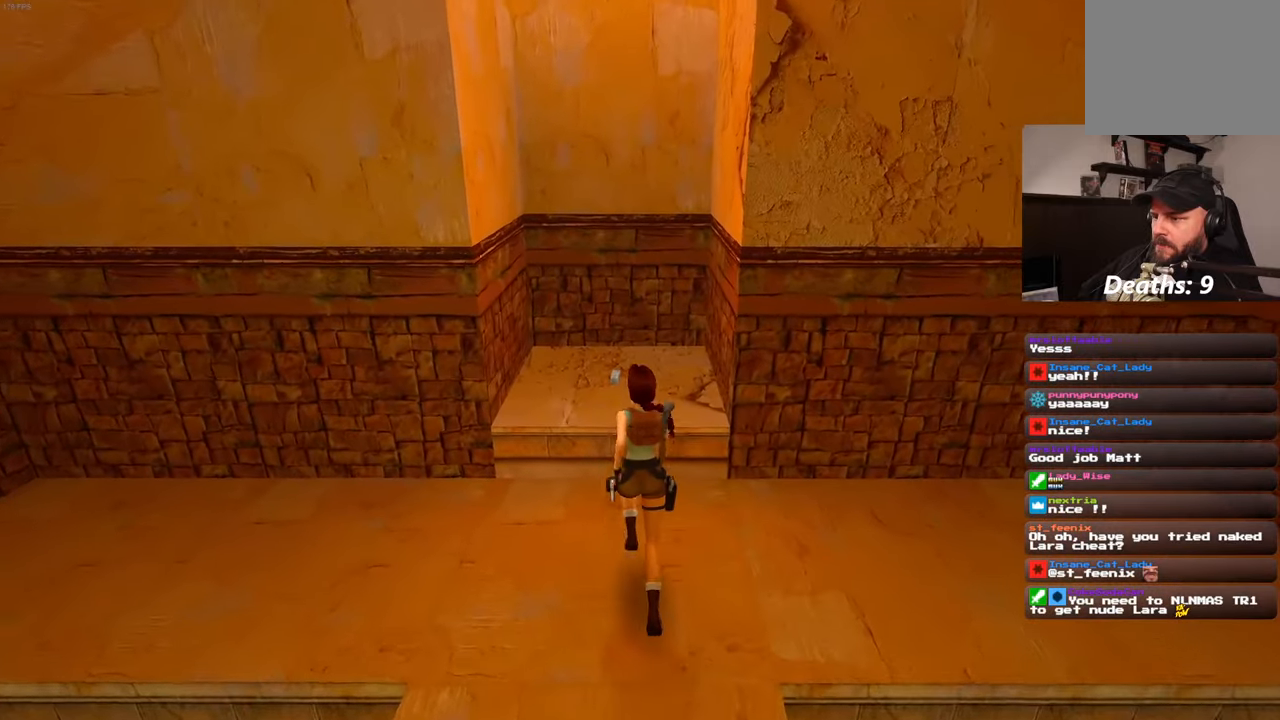
{"dt_ms": 500, "buttons": [], "left_stick": "center", "right_stick": "center", "events": [[283, "CIRCLE", "down"], [350, "left_stick", "center"], [367, "CIRCLE", "up"]]}